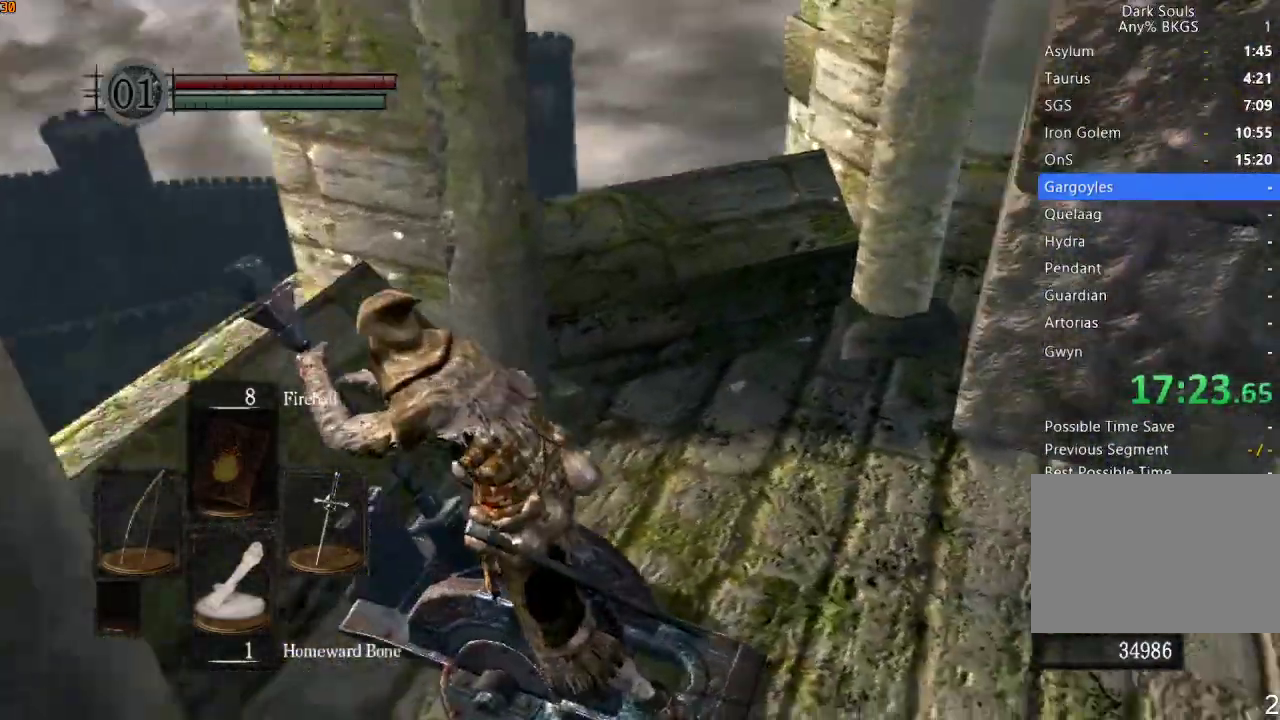
Gameplay with a controller (PlayStation layout); each line is a JSON object with the inputs held at the frame after it. "events" lists button and stick changes between this image and that frame as [ms after this image, input, new state], when the widget could be followed in between.
{"buttons": [], "left_stick": "up", "right_stick": "down-right", "events": [[133, "right_stick", "right"], [333, "right_stick", "down-right"], [467, "left_stick", "up"]]}
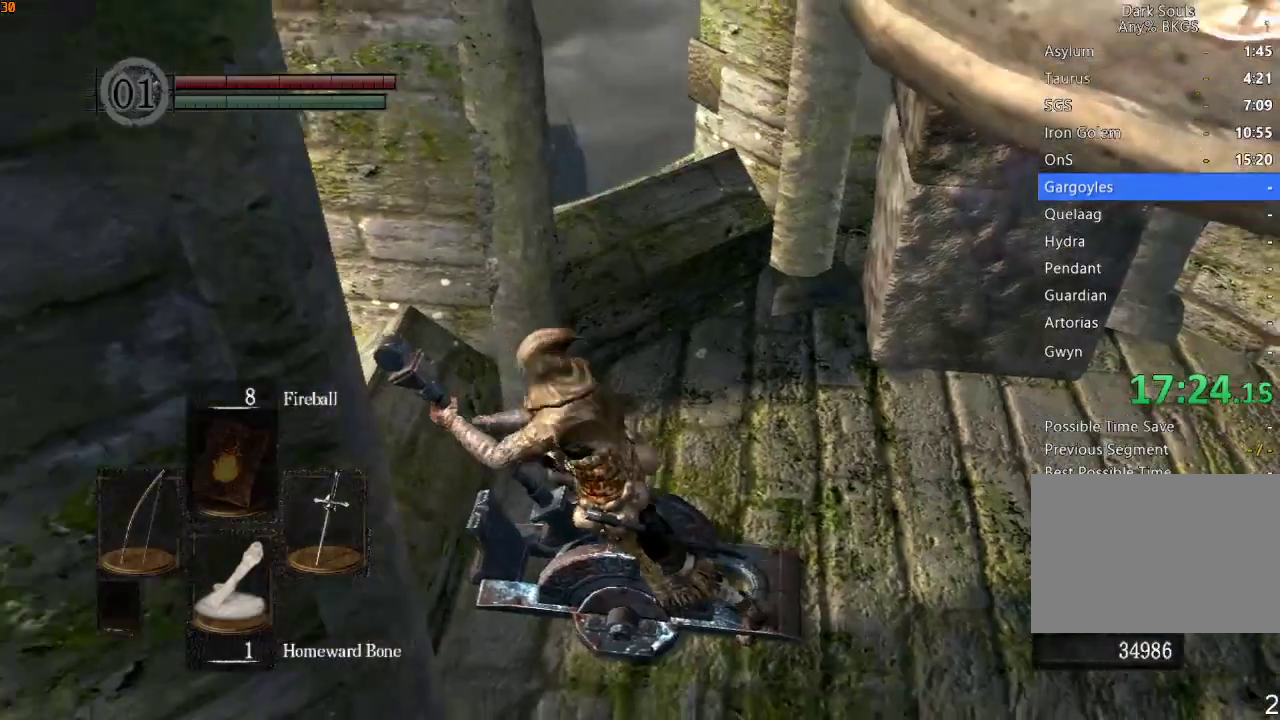
{"buttons": ["SQUARE"], "left_stick": "up", "right_stick": "down-right", "events": [[467, "SQUARE", "down"]]}
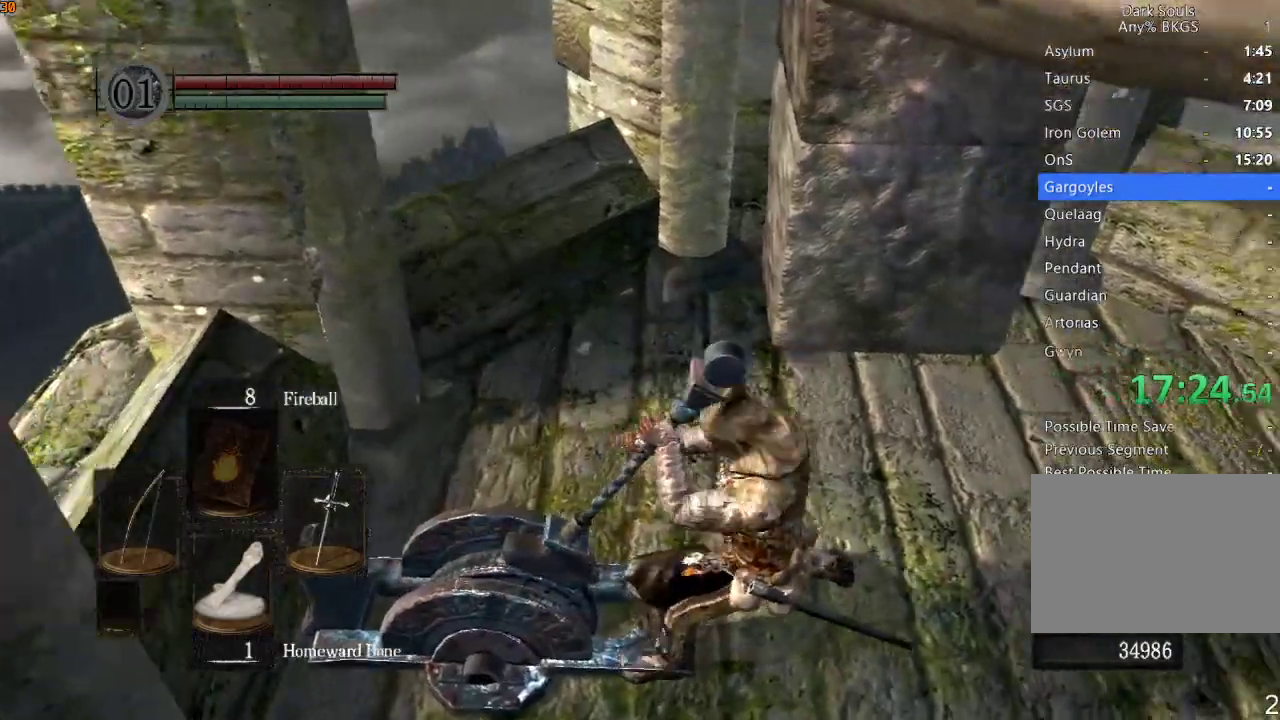
{"buttons": ["SQUARE"], "left_stick": "up", "right_stick": "center", "events": [[33, "SQUARE", "up"], [133, "SQUARE", "down"], [200, "SQUARE", "up"], [233, "right_stick", "center"], [300, "SQUARE", "down"], [367, "SQUARE", "up"], [467, "SQUARE", "down"]]}
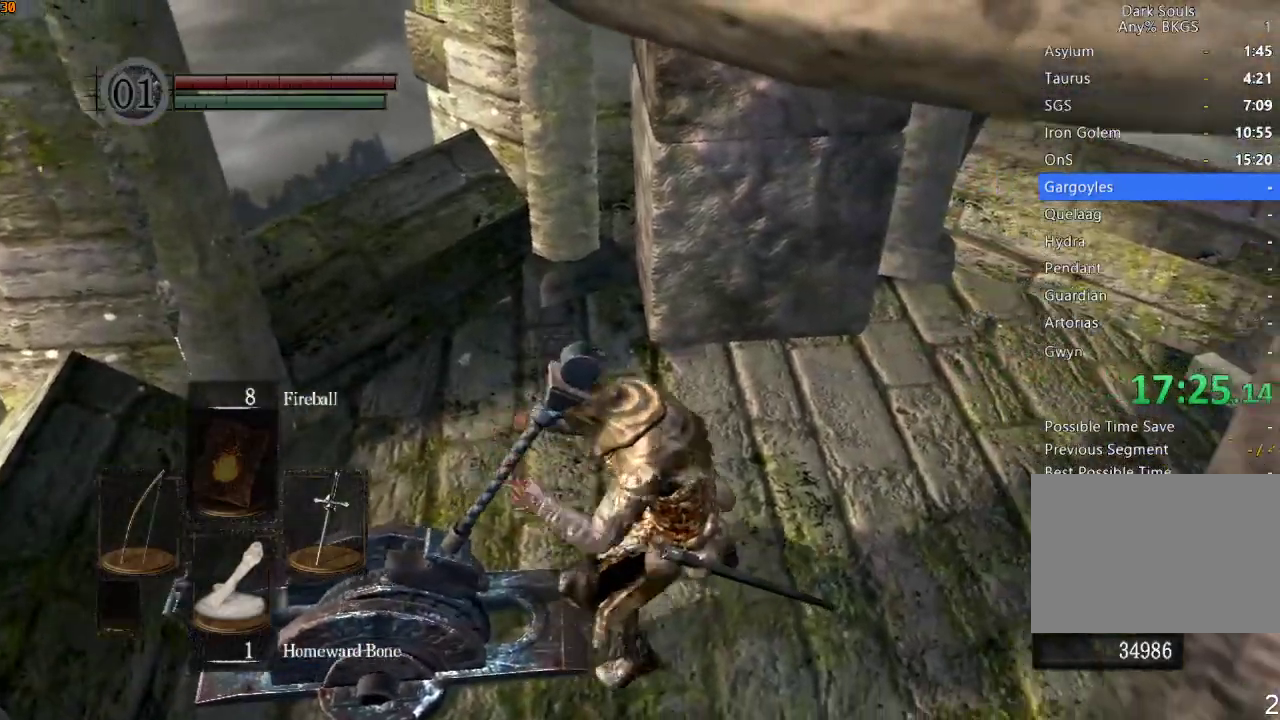
{"buttons": ["SQUARE"], "left_stick": "up", "right_stick": "center", "events": [[33, "SQUARE", "up"], [133, "SQUARE", "down"], [200, "SQUARE", "up"], [267, "SQUARE", "down"], [367, "SQUARE", "up"], [433, "SQUARE", "down"]]}
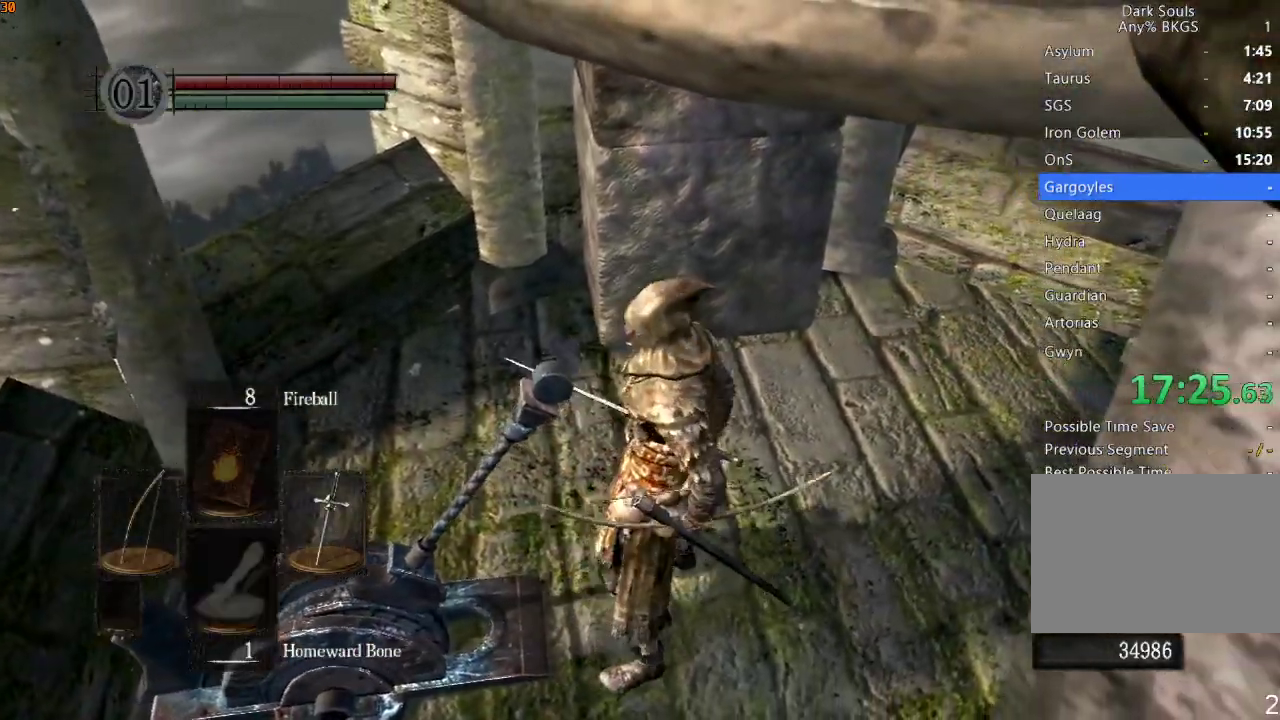
{"buttons": [], "left_stick": "center", "right_stick": "center", "events": [[33, "SQUARE", "up"], [200, "DPAD_LEFT", "down"], [300, "CROSS", "down"], [300, "DPAD_LEFT", "up"], [367, "CROSS", "up"], [367, "left_stick", "center"], [433, "CROSS", "down"], [500, "CROSS", "up"]]}
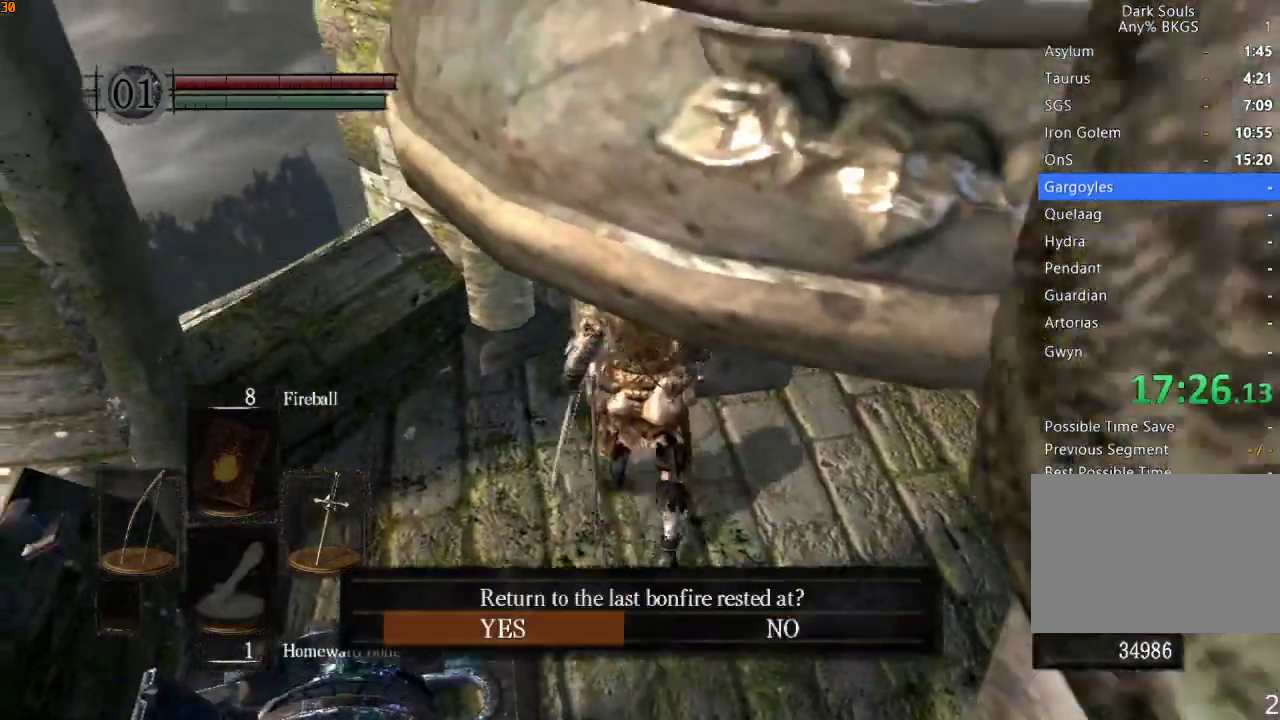
{"buttons": [], "left_stick": "center", "right_stick": "center", "events": [[67, "L1", "down"], [133, "L1", "up"]]}
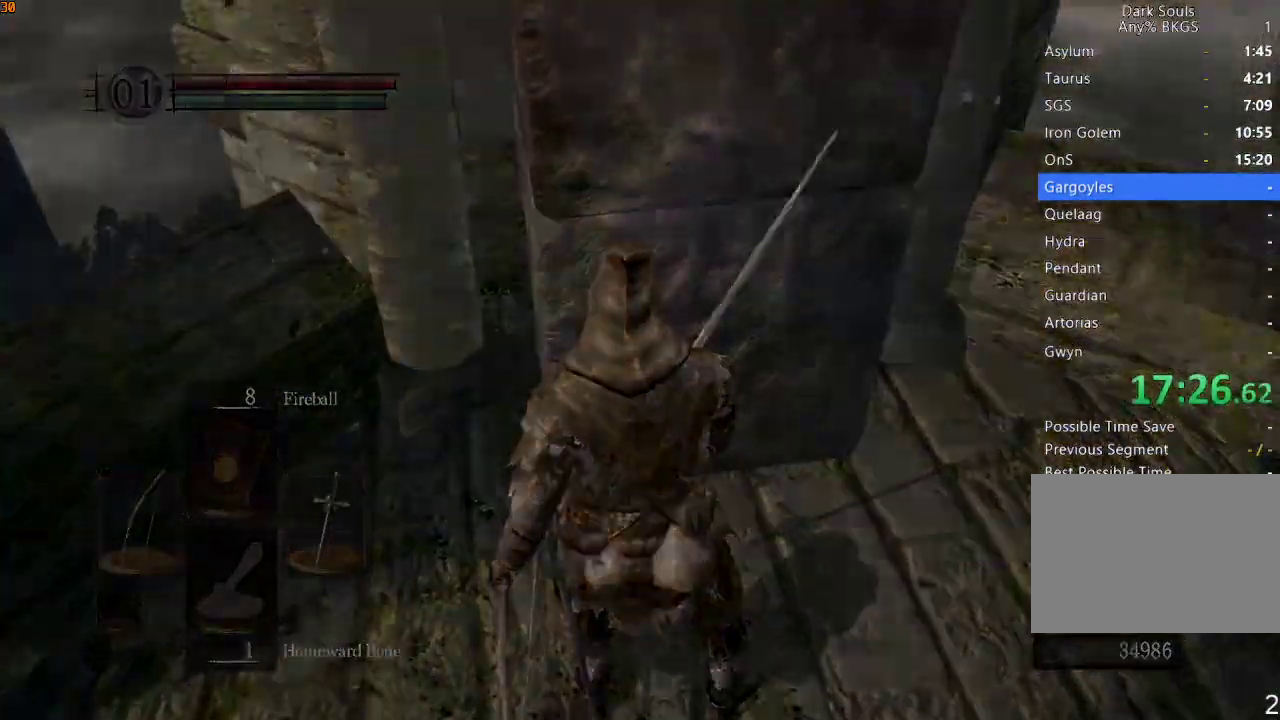
{"buttons": [], "left_stick": "center", "right_stick": "center", "events": []}
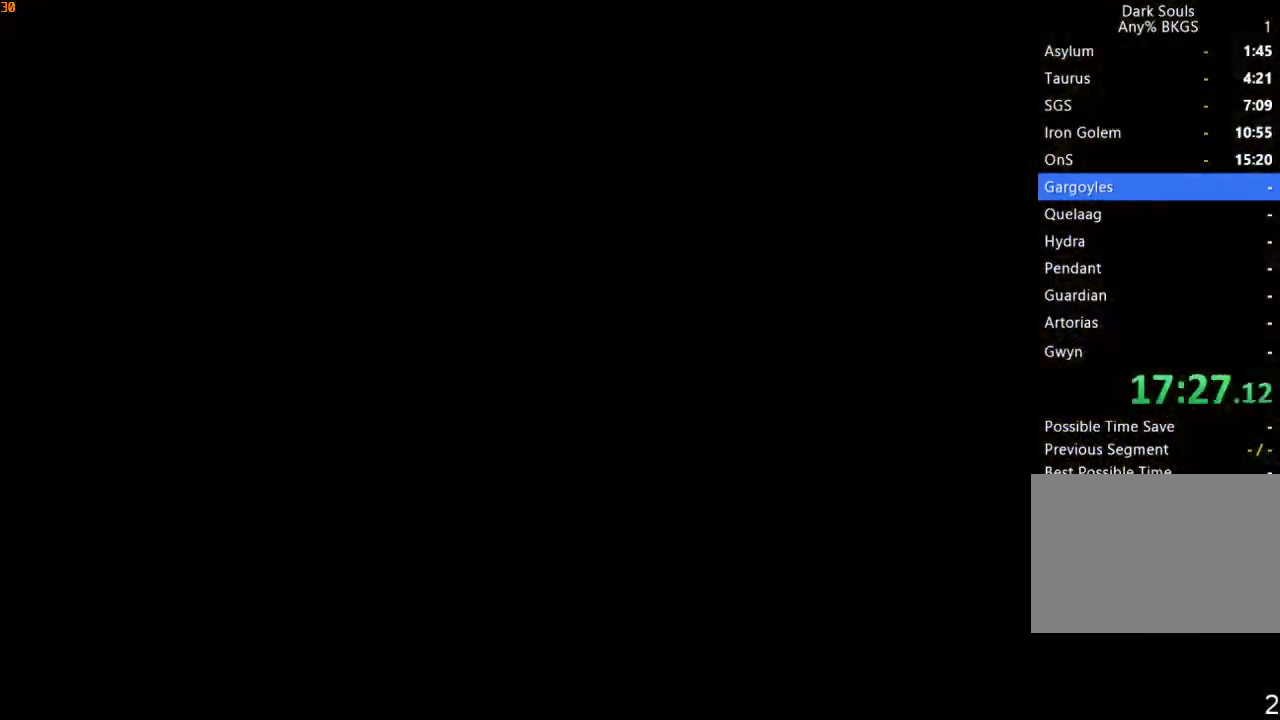
{"buttons": [], "left_stick": "center", "right_stick": "center", "events": []}
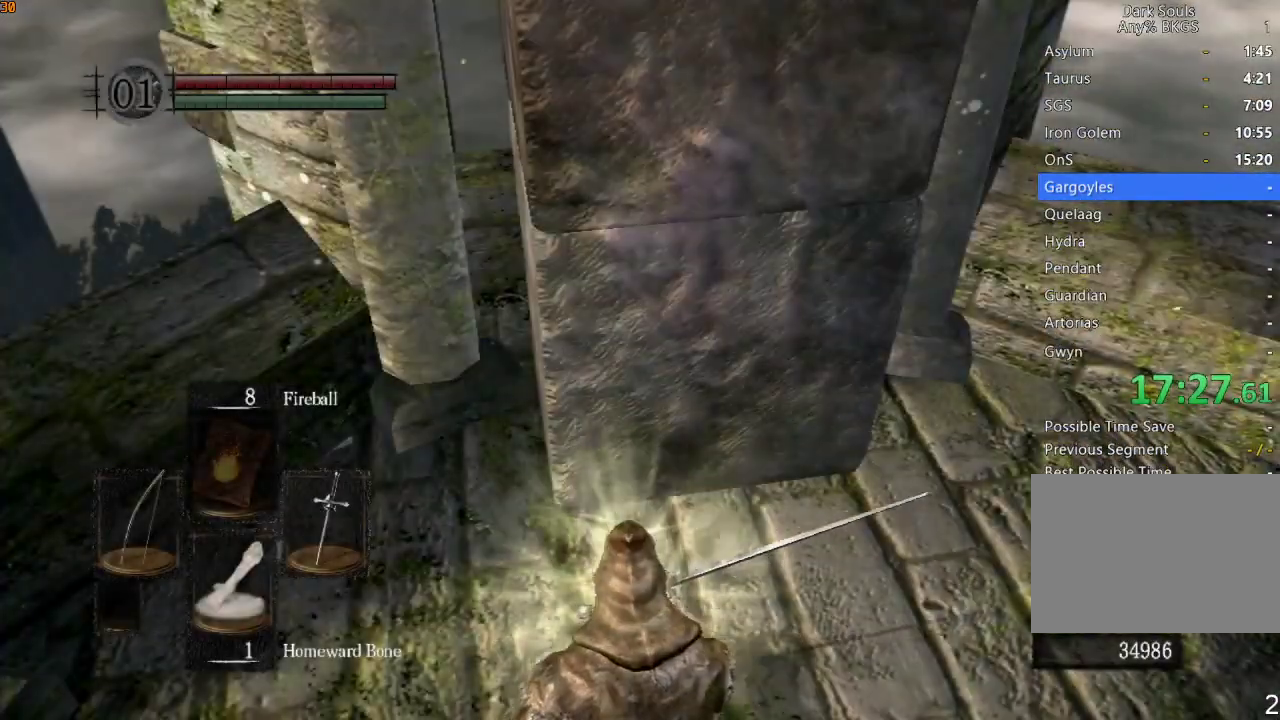
{"buttons": [], "left_stick": "center", "right_stick": "center", "events": []}
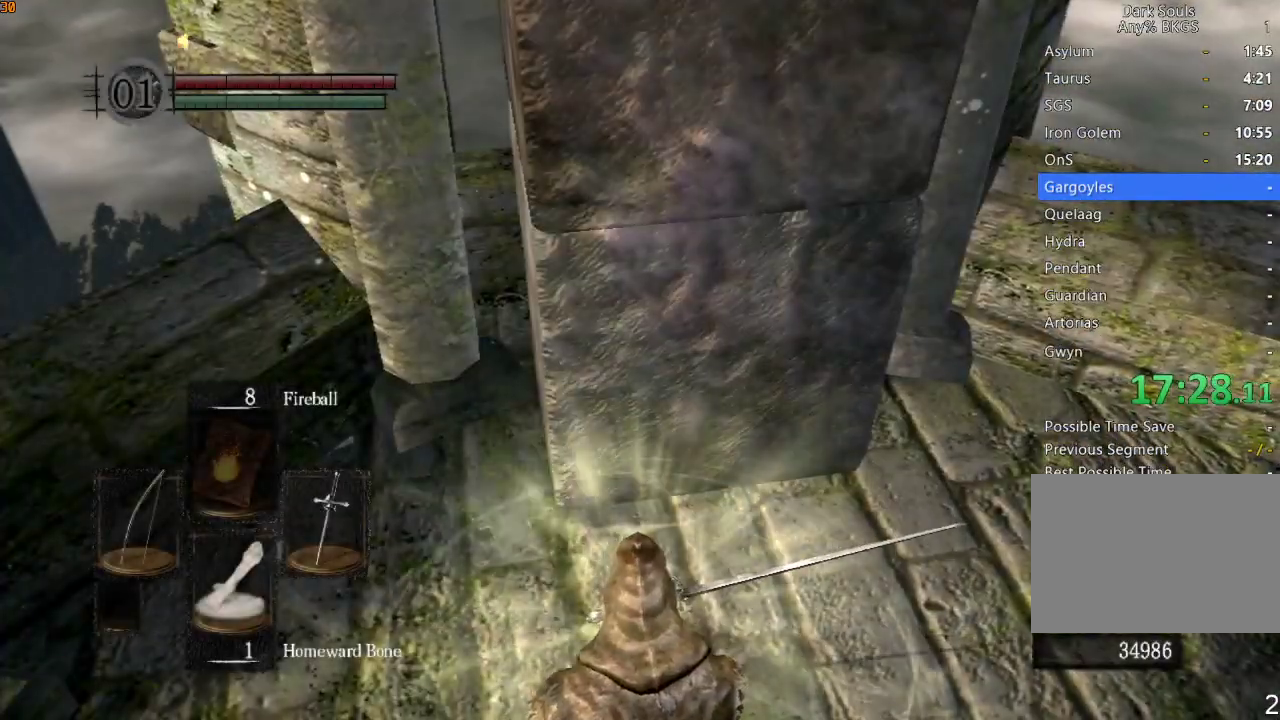
{"buttons": [], "left_stick": "center", "right_stick": "center", "events": []}
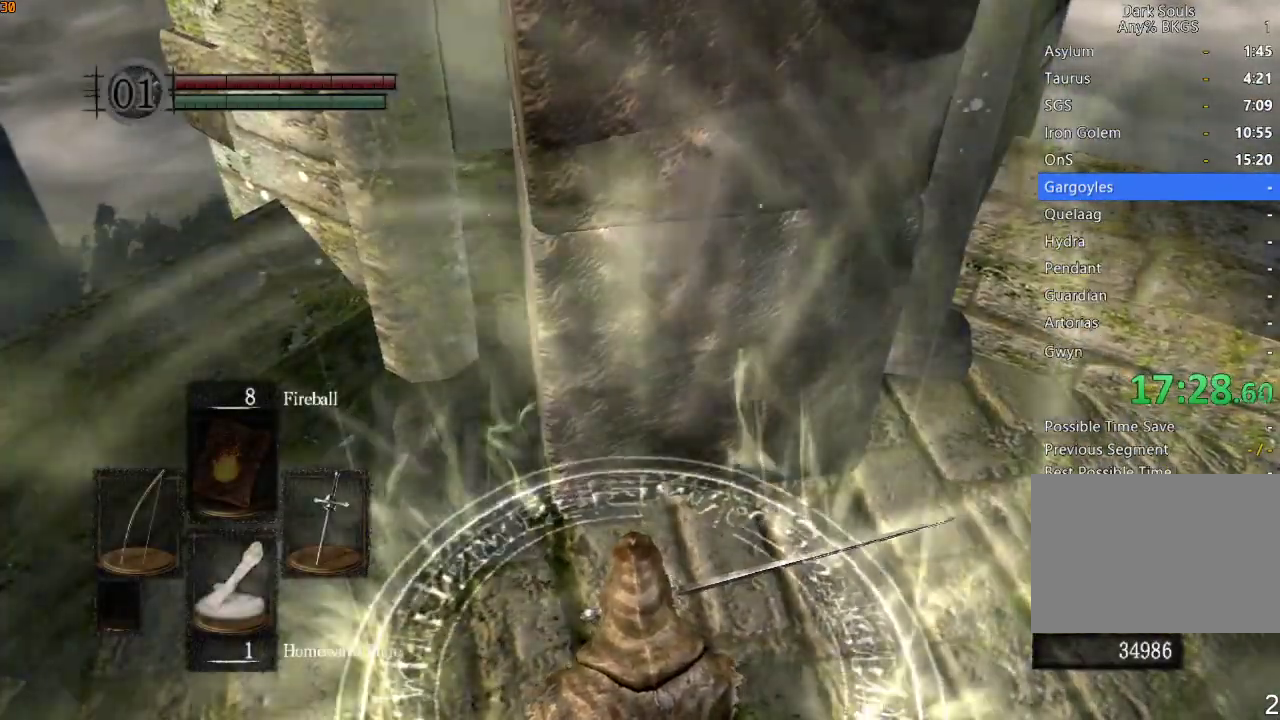
{"buttons": [], "left_stick": "center", "right_stick": "center", "events": []}
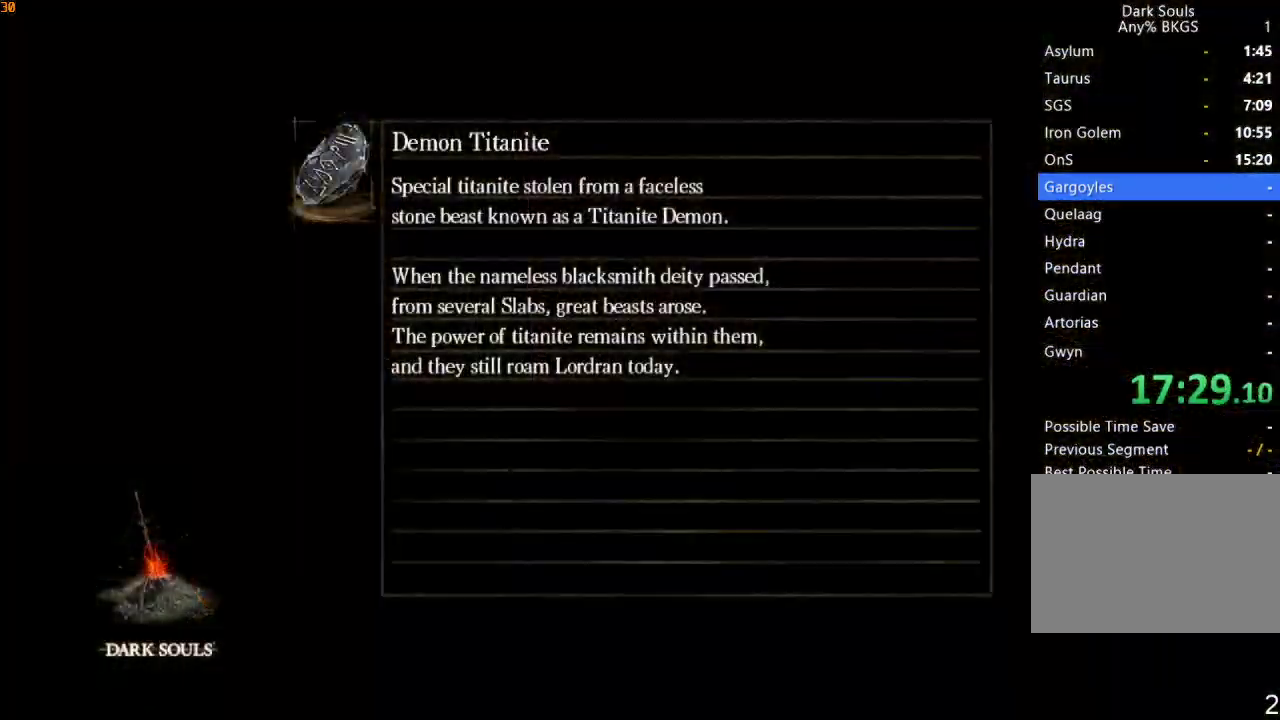
{"buttons": [], "left_stick": "center", "right_stick": "center", "events": []}
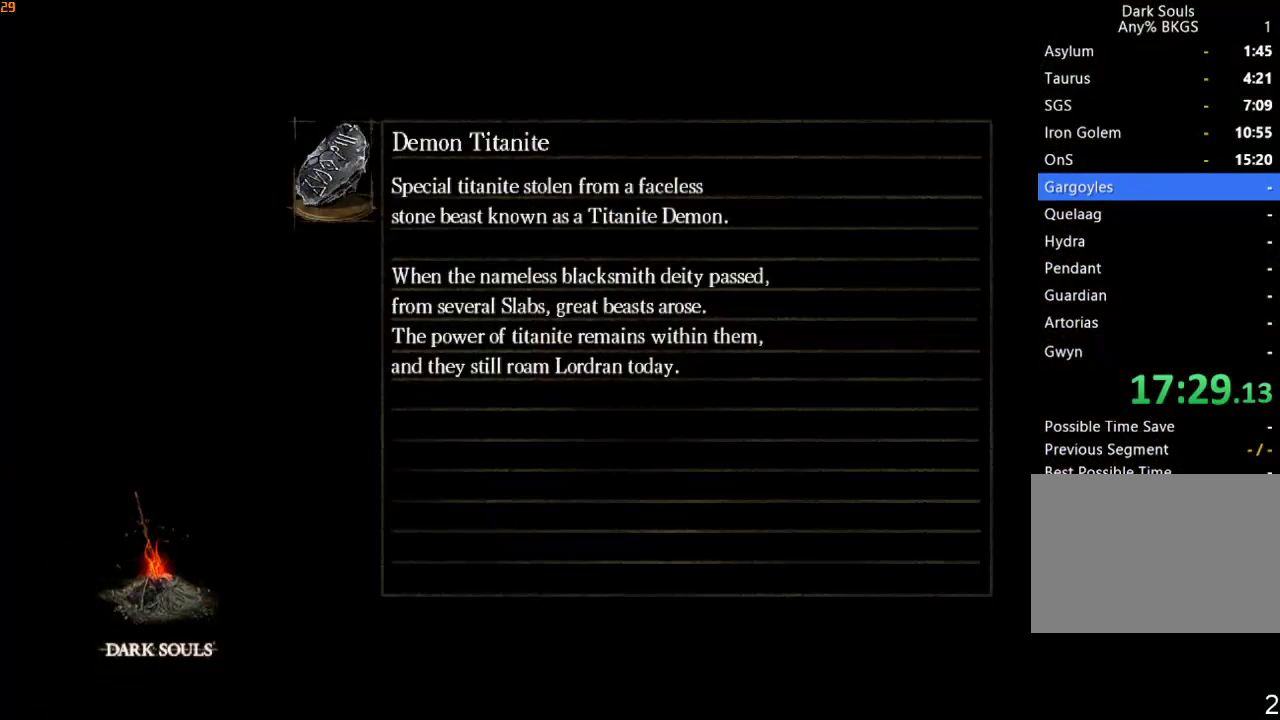
{"buttons": [], "left_stick": "center", "right_stick": "center", "events": []}
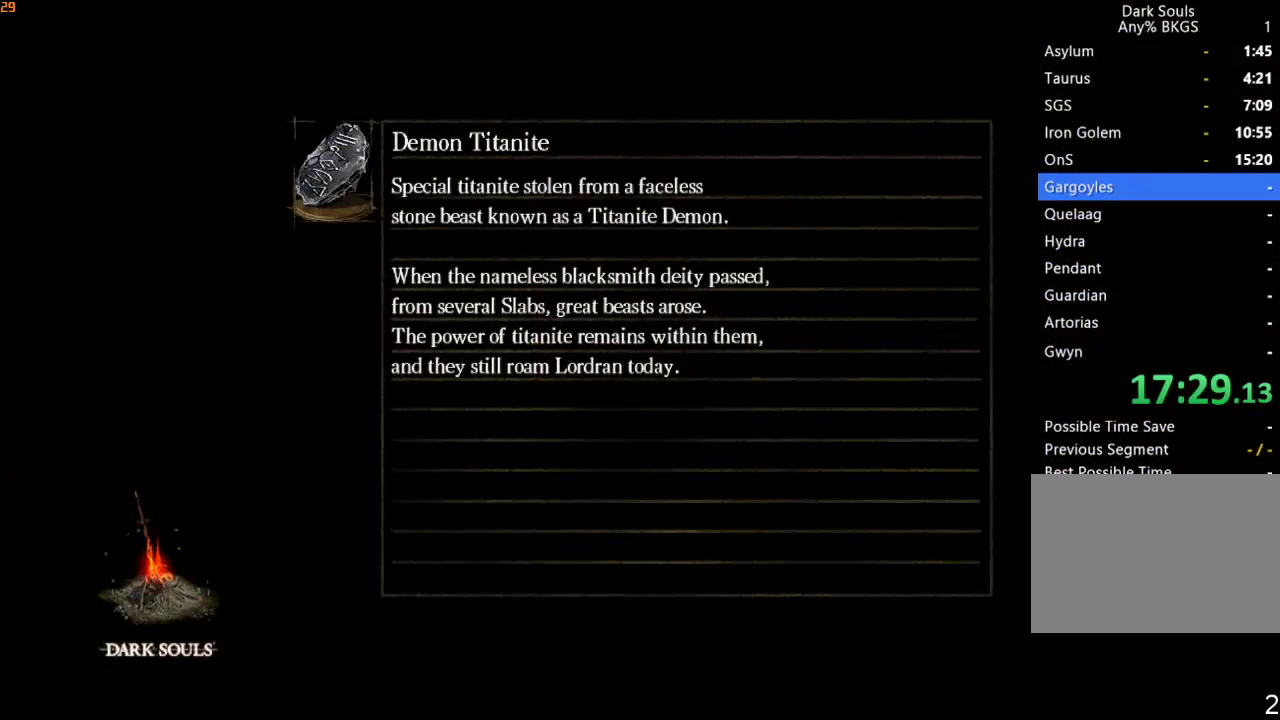
{"buttons": [], "left_stick": "center", "right_stick": "center", "events": []}
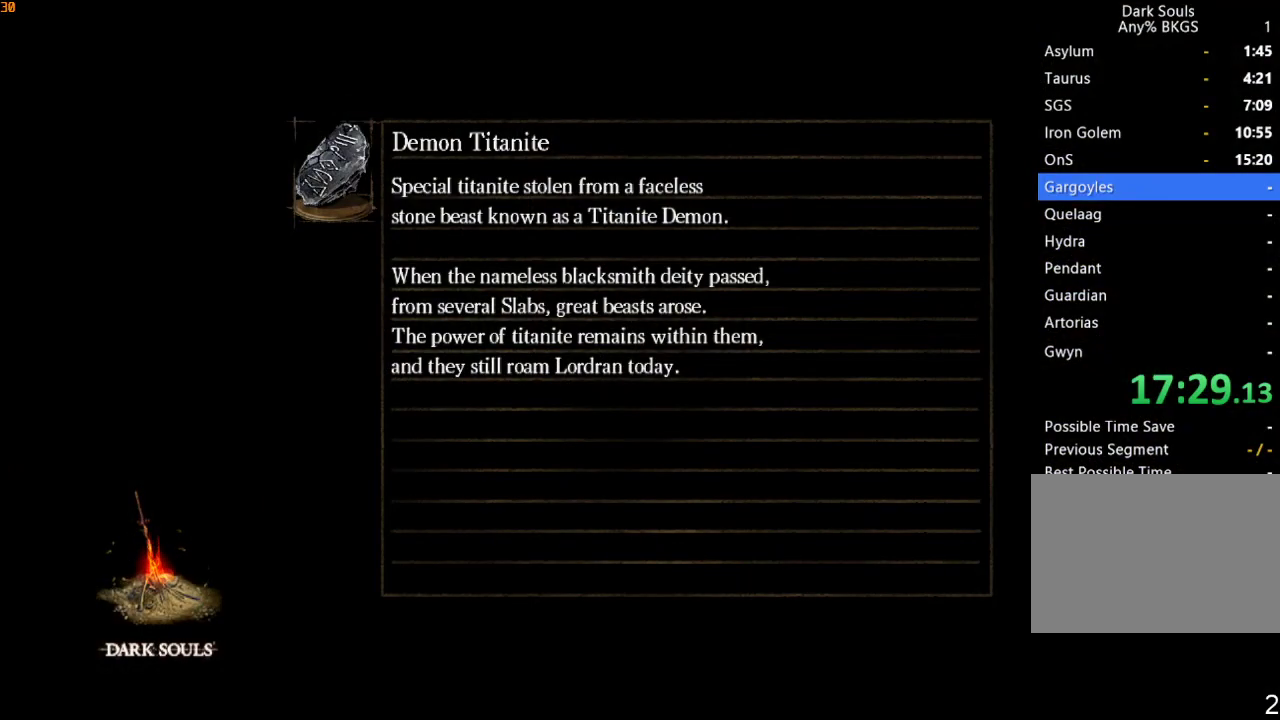
{"buttons": [], "left_stick": "center", "right_stick": "center", "events": []}
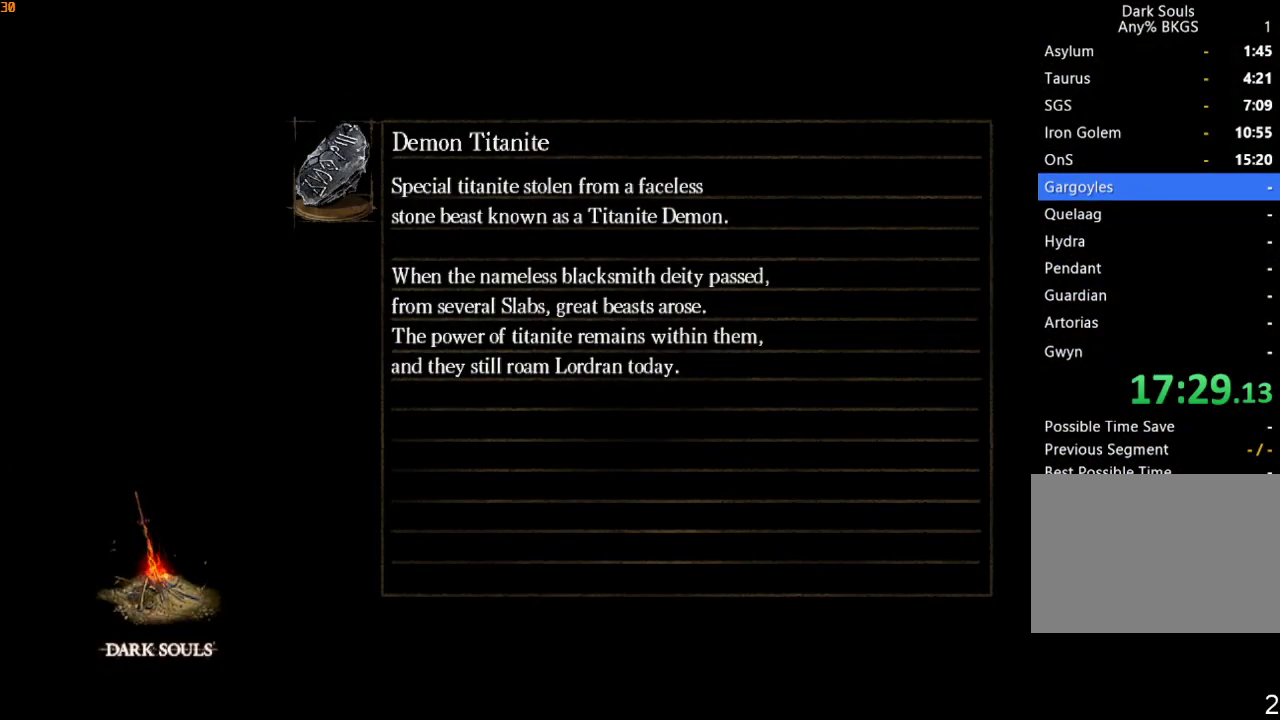
{"buttons": [], "left_stick": "up-left", "right_stick": "center", "events": [[233, "right_stick", "down"], [400, "right_stick", "center"], [500, "left_stick", "up-left"]]}
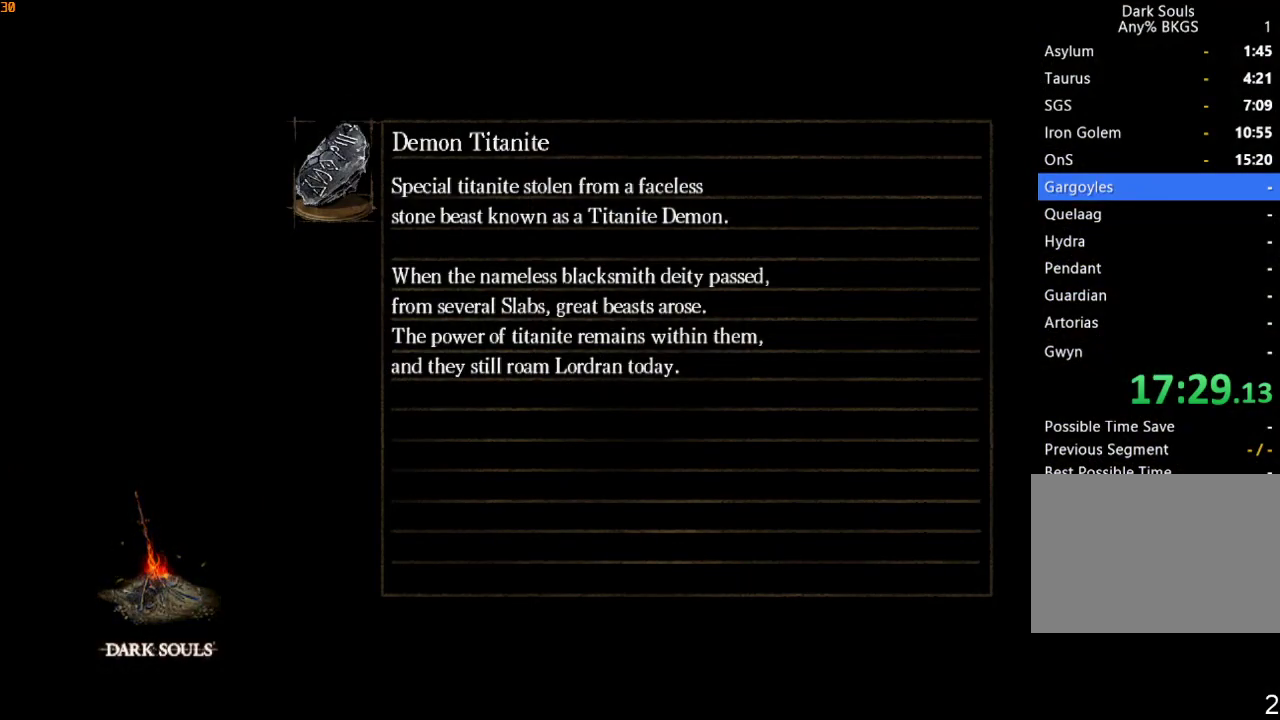
{"buttons": ["R1"], "left_stick": "up", "right_stick": "left", "events": [[33, "R1", "down"], [167, "right_stick", "left"], [367, "left_stick", "up"]]}
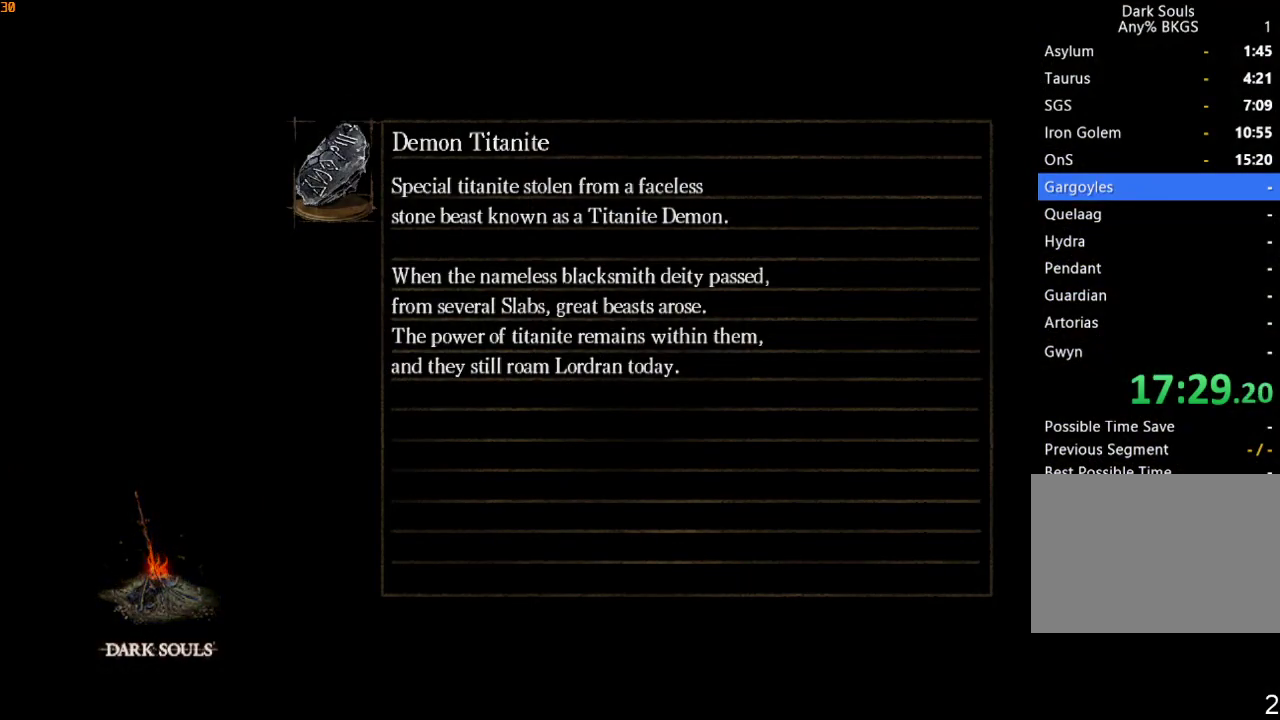
{"buttons": ["R1"], "left_stick": "up", "right_stick": "center", "events": [[433, "right_stick", "center"]]}
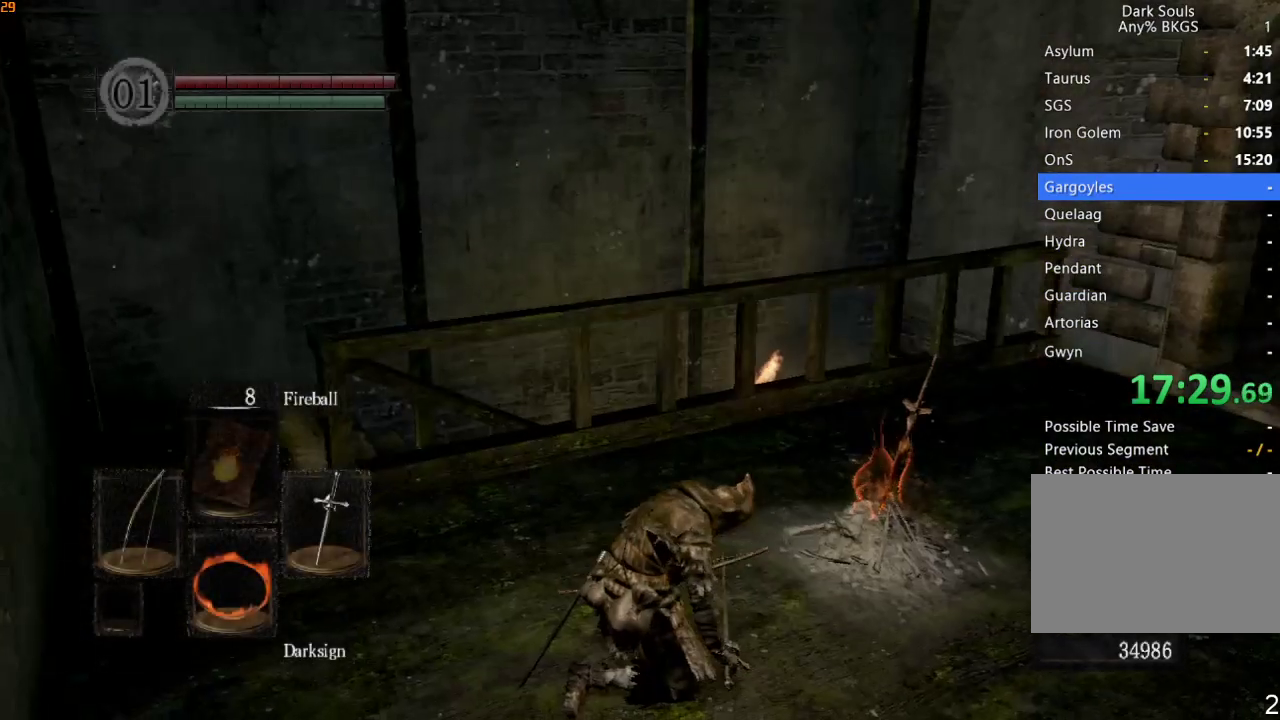
{"buttons": ["R1"], "left_stick": "up", "right_stick": "center", "events": [[100, "right_stick", "down-left"], [500, "right_stick", "center"]]}
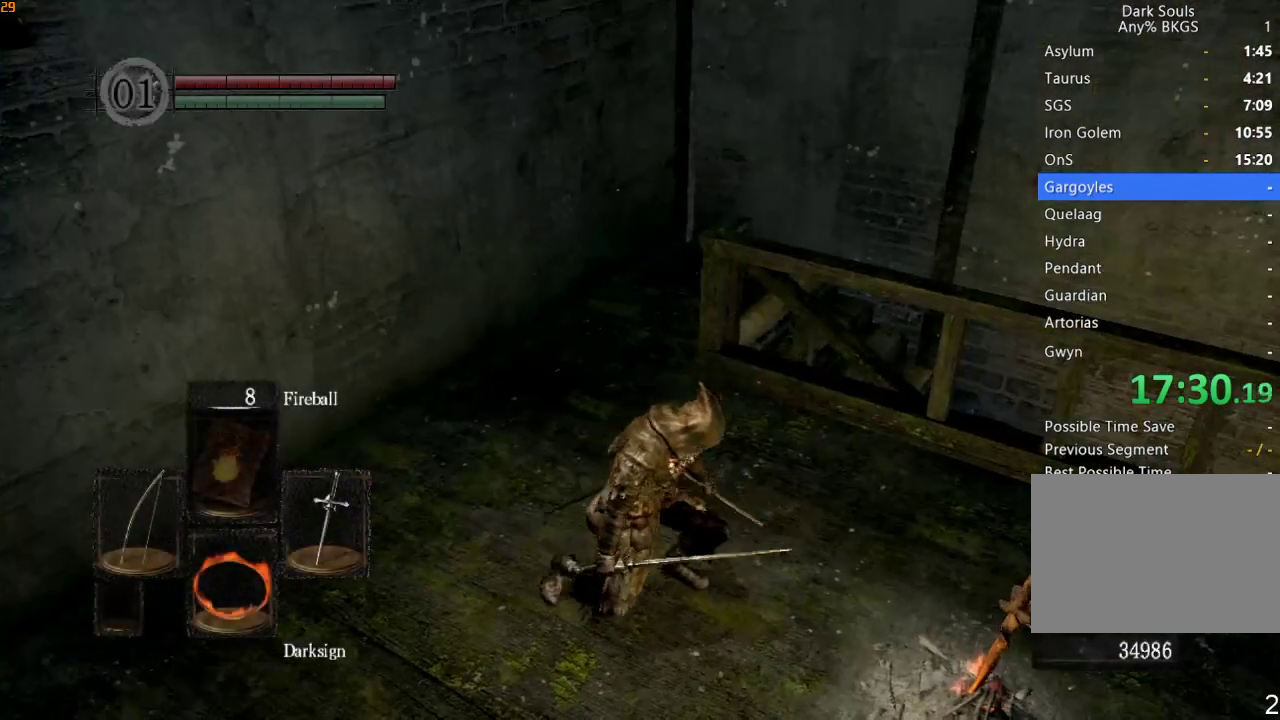
{"buttons": ["R1"], "left_stick": "up", "right_stick": "center", "events": [[167, "L1", "down"], [167, "L2", "down"], [267, "L1", "up"], [267, "L2", "up"], [367, "L1", "down"], [367, "L2", "down"], [467, "L1", "up"], [467, "L2", "up"]]}
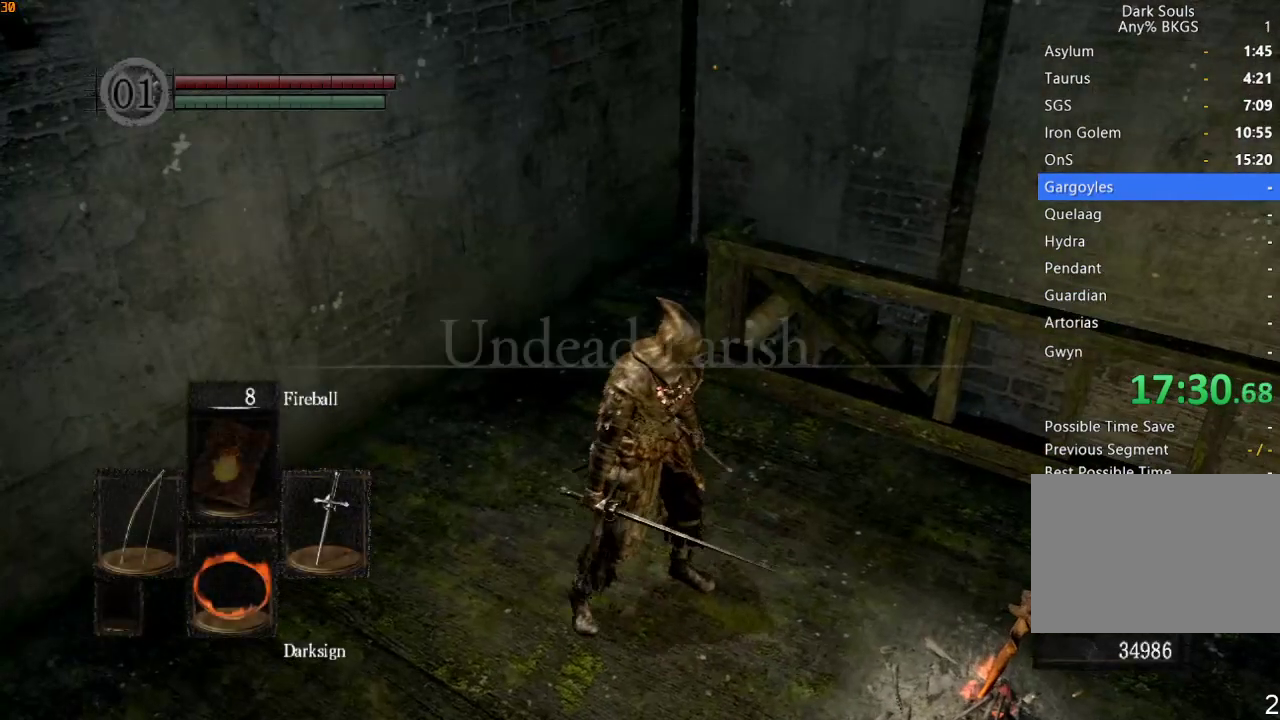
{"buttons": ["R1"], "left_stick": "up", "right_stick": "down-right", "events": [[33, "L1", "down"], [33, "L2", "down"], [133, "L1", "up"], [133, "L2", "up"], [200, "L1", "down"], [200, "L2", "down"], [300, "L1", "up"], [300, "L2", "up"], [333, "right_stick", "down-right"], [367, "L1", "down"], [367, "L2", "down"], [467, "L1", "up"], [500, "L2", "up"]]}
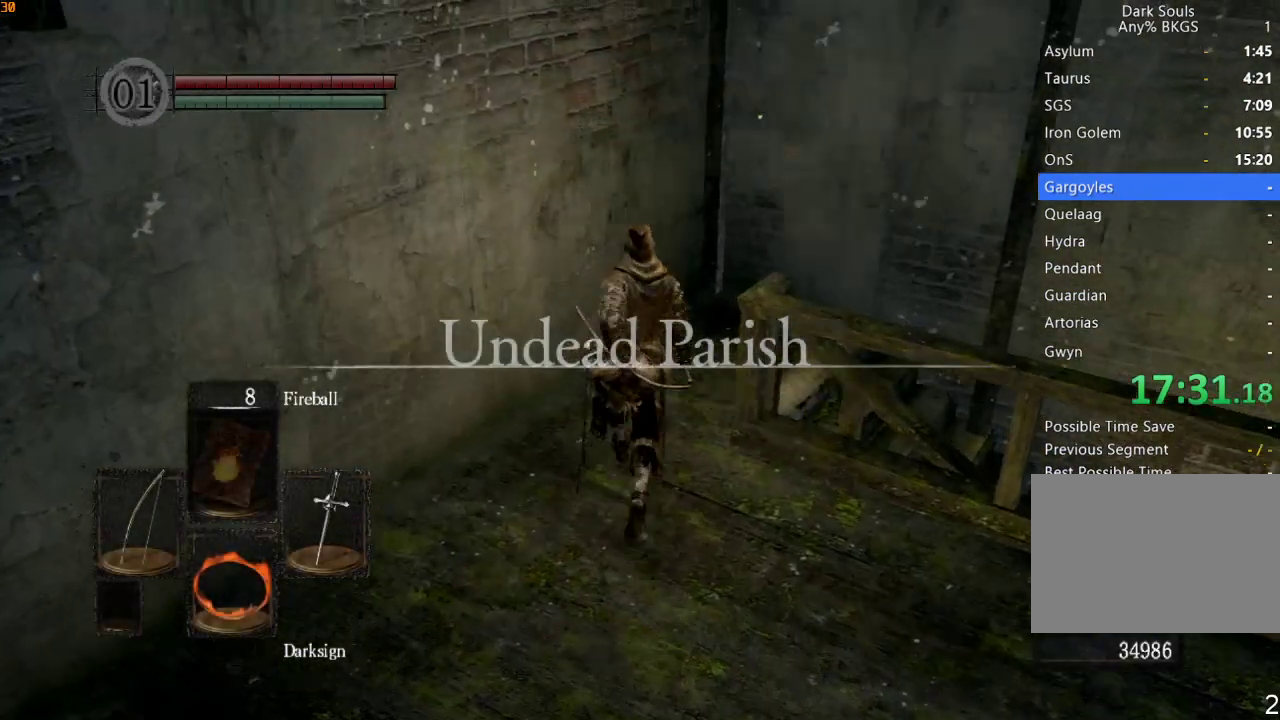
{"buttons": ["R1"], "left_stick": "up-right", "right_stick": "down-right", "events": [[300, "left_stick", "up-right"]]}
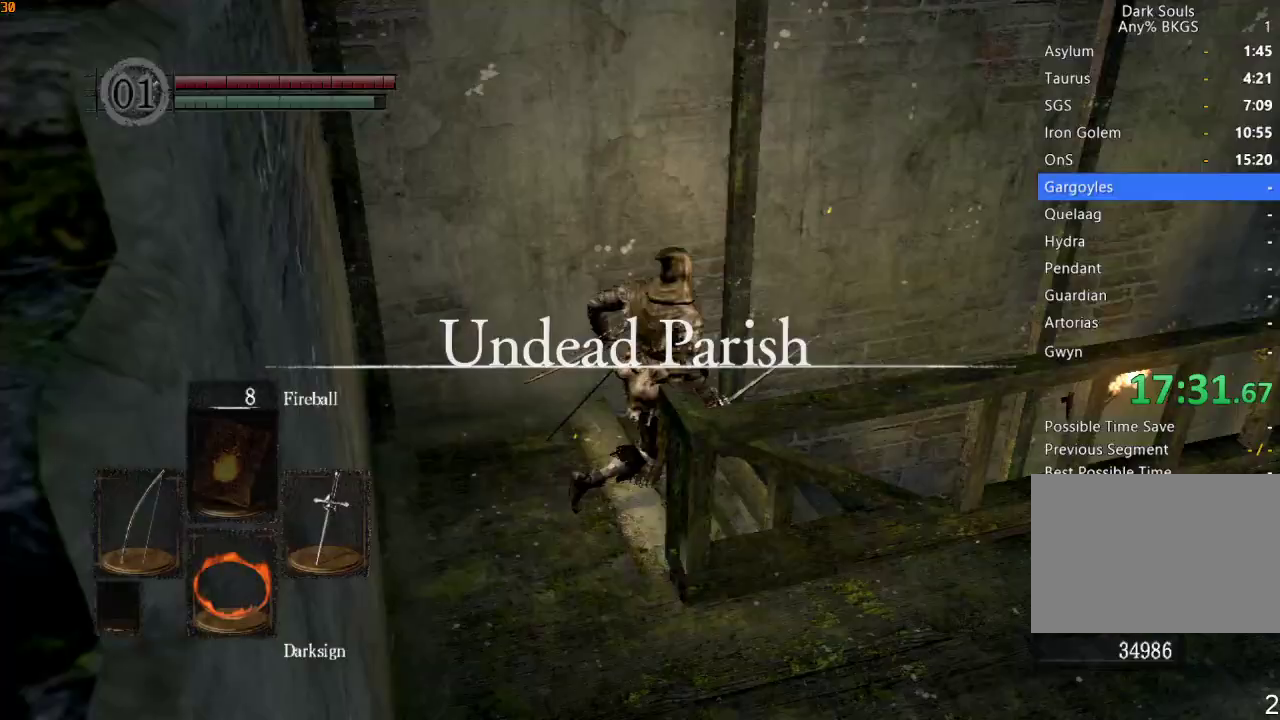
{"buttons": ["R1"], "left_stick": "up-right", "right_stick": "right", "events": [[267, "right_stick", "right"]]}
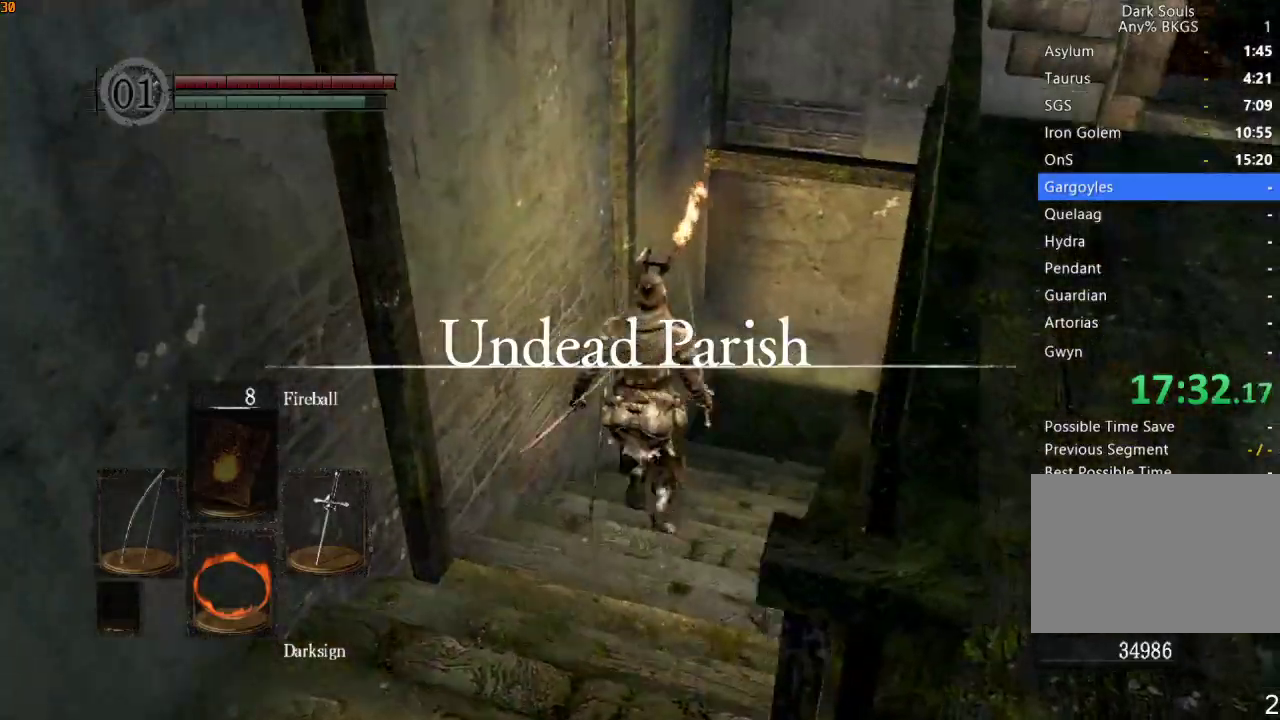
{"buttons": ["R1"], "left_stick": "up-right", "right_stick": "down-right", "events": [[100, "right_stick", "down-right"]]}
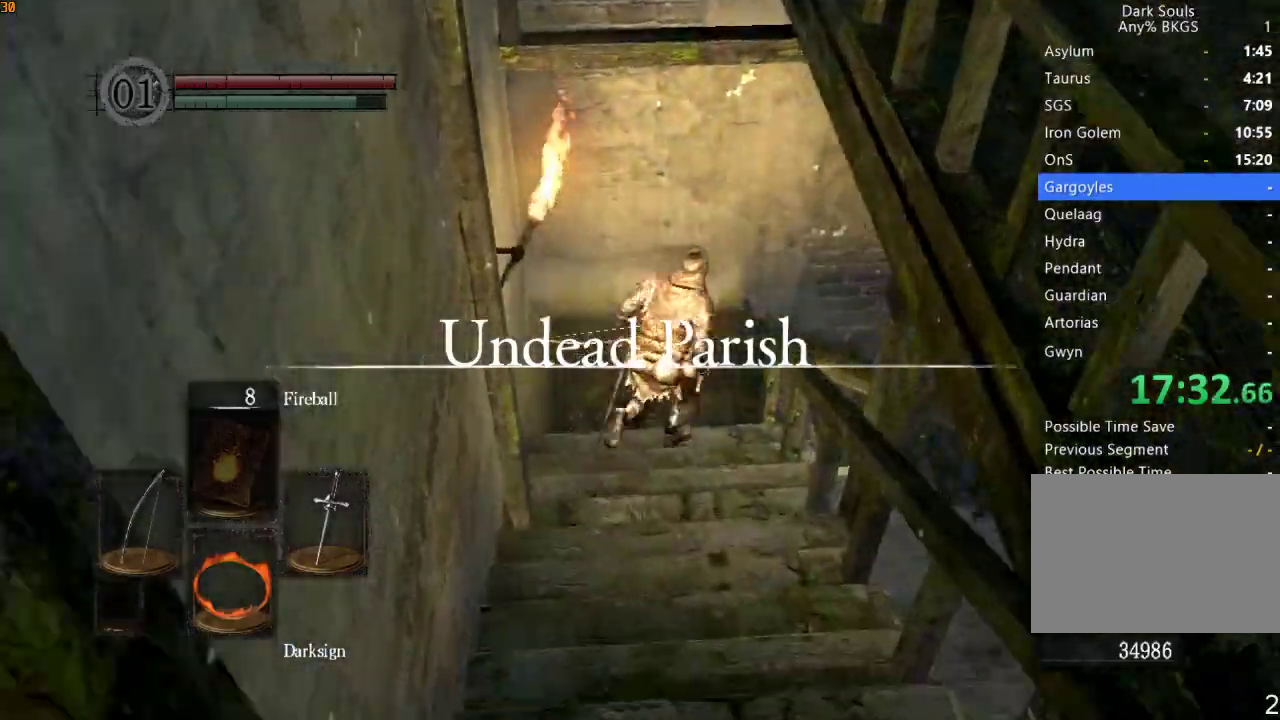
{"buttons": ["R1"], "left_stick": "up-right", "right_stick": "right", "events": [[167, "right_stick", "right"]]}
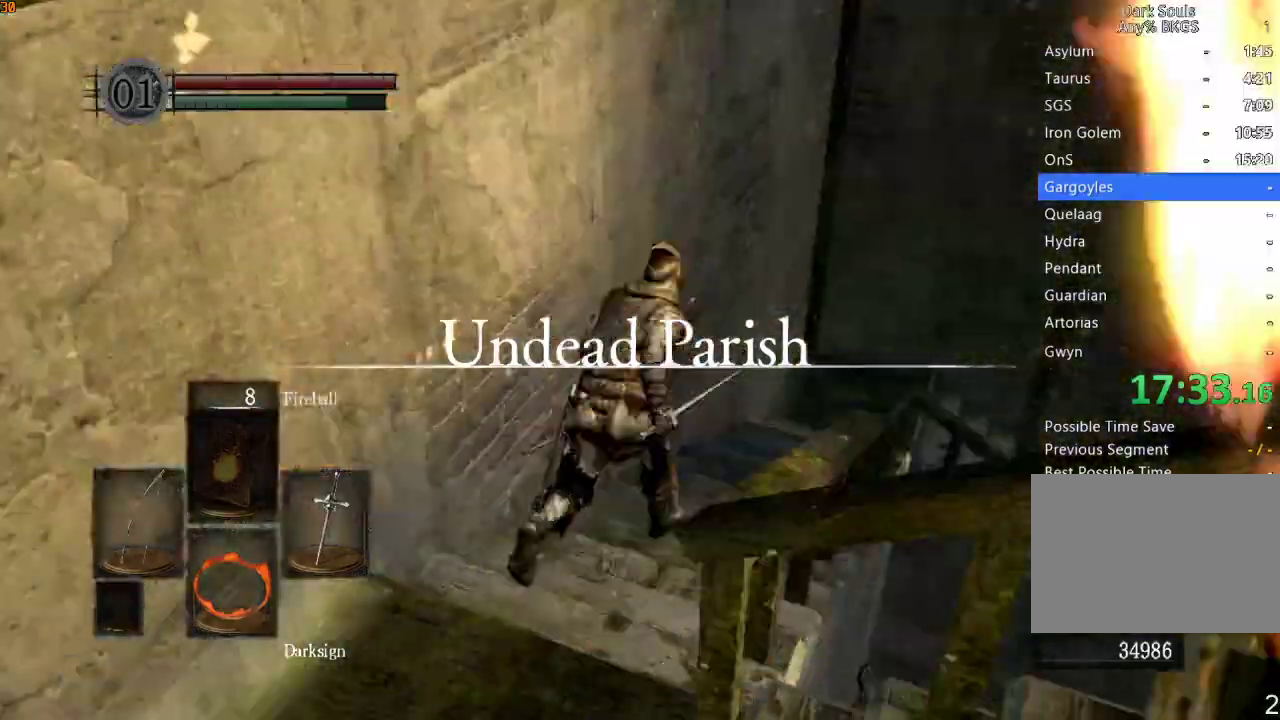
{"buttons": ["R1"], "left_stick": "up-right", "right_stick": "right"}
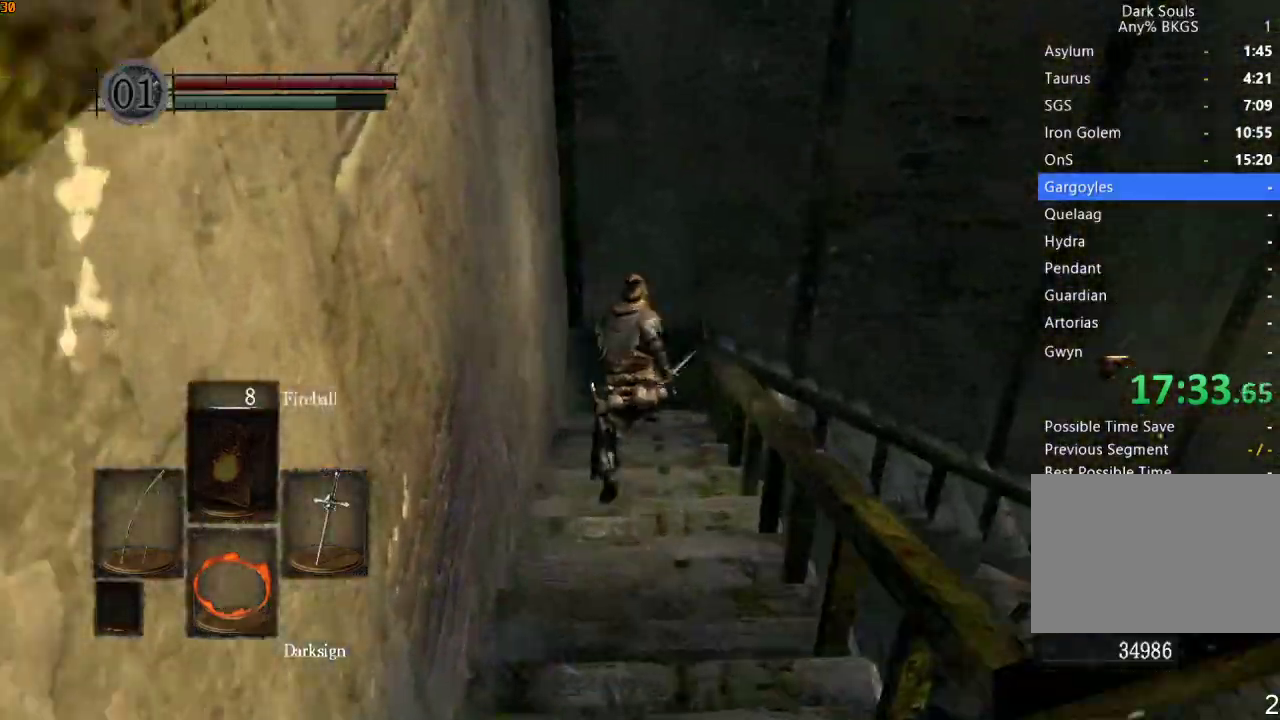
{"buttons": ["R1"], "left_stick": "up-right", "right_stick": "right"}
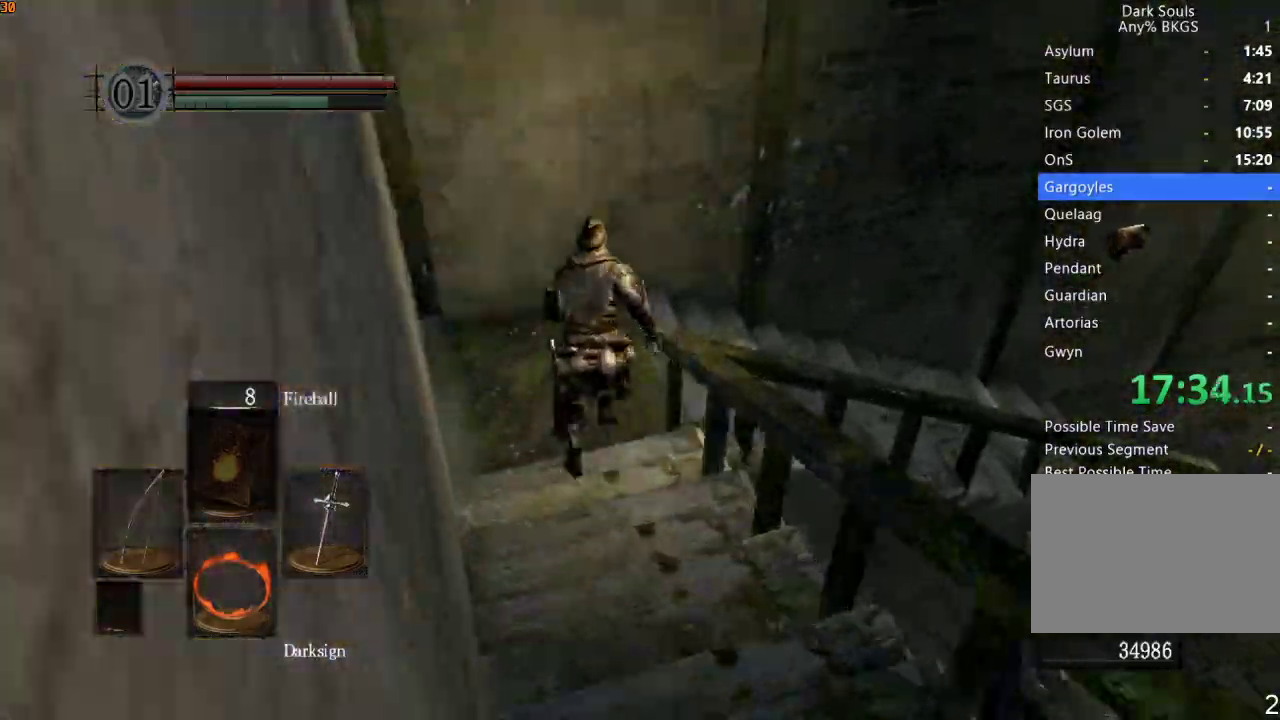
{"buttons": ["R1"], "left_stick": "up-right", "right_stick": "right", "events": []}
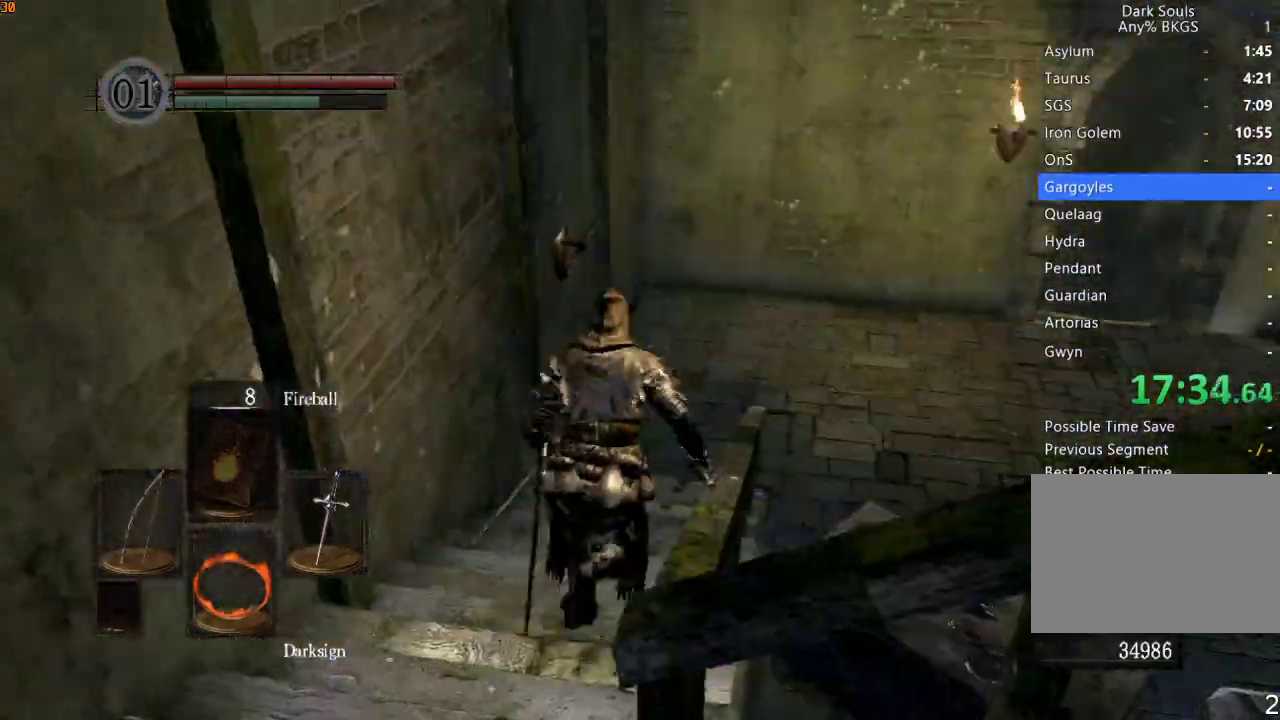
{"buttons": ["R1"], "left_stick": "up-right", "right_stick": "center", "events": [[300, "right_stick", "center"]]}
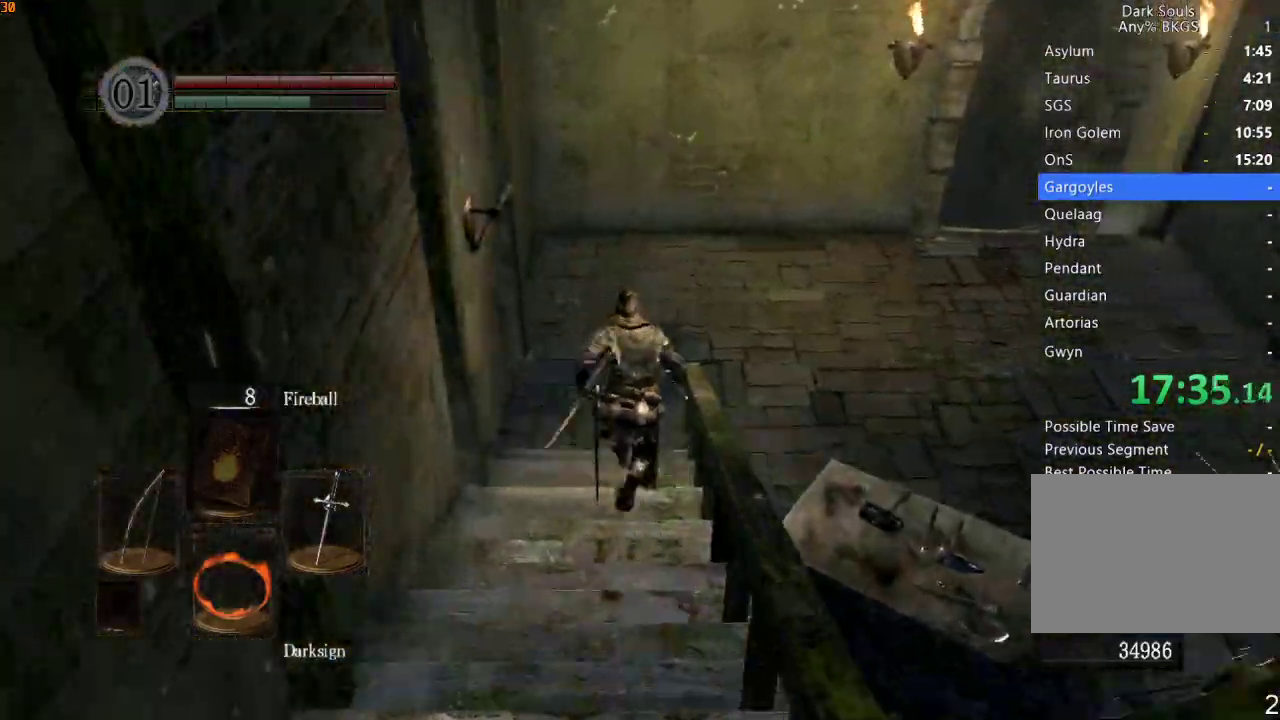
{"buttons": ["R1"], "left_stick": "up-right", "right_stick": "right", "events": [[267, "right_stick", "right"]]}